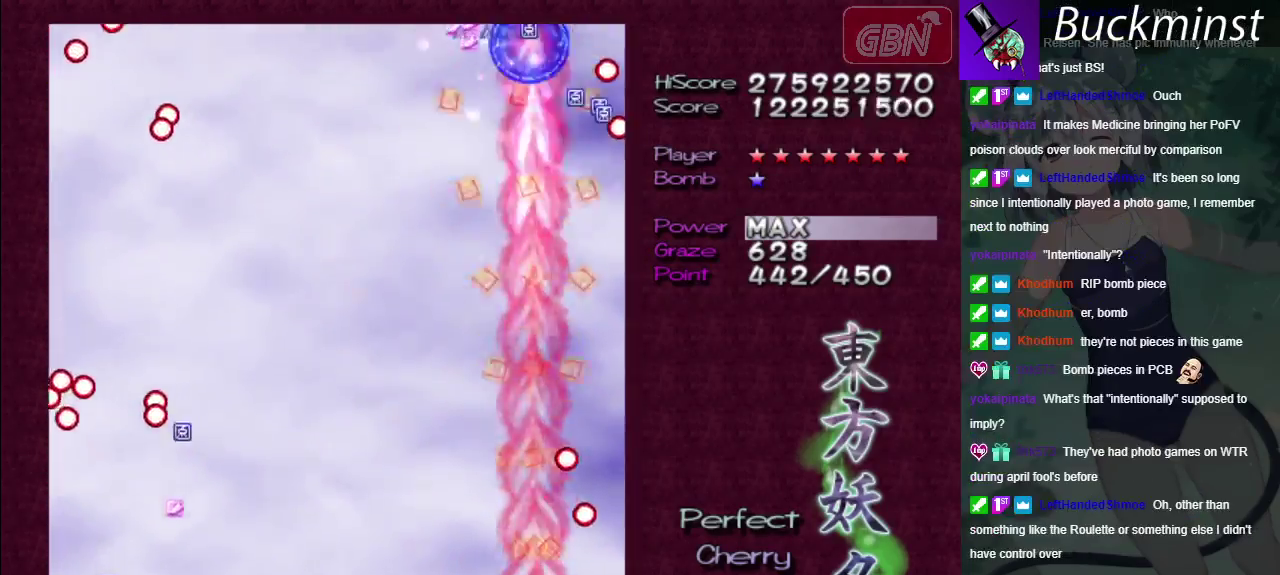
Gameplay with a controller (Xbox layout); each line is a JSON object with the inputs held at the frame after it (dt_ms = milliseconds from this image to that frame). "events" lists button and stick changes between this image and that frame as [ms after this image, input, new state], when the widget could be followed in between. Not read: L3 R3.
{"dt_ms": 500, "buttons": ["A", "X"], "left_stick": "center", "right_stick": "center", "events": [[83, "left_stick", "center"]]}
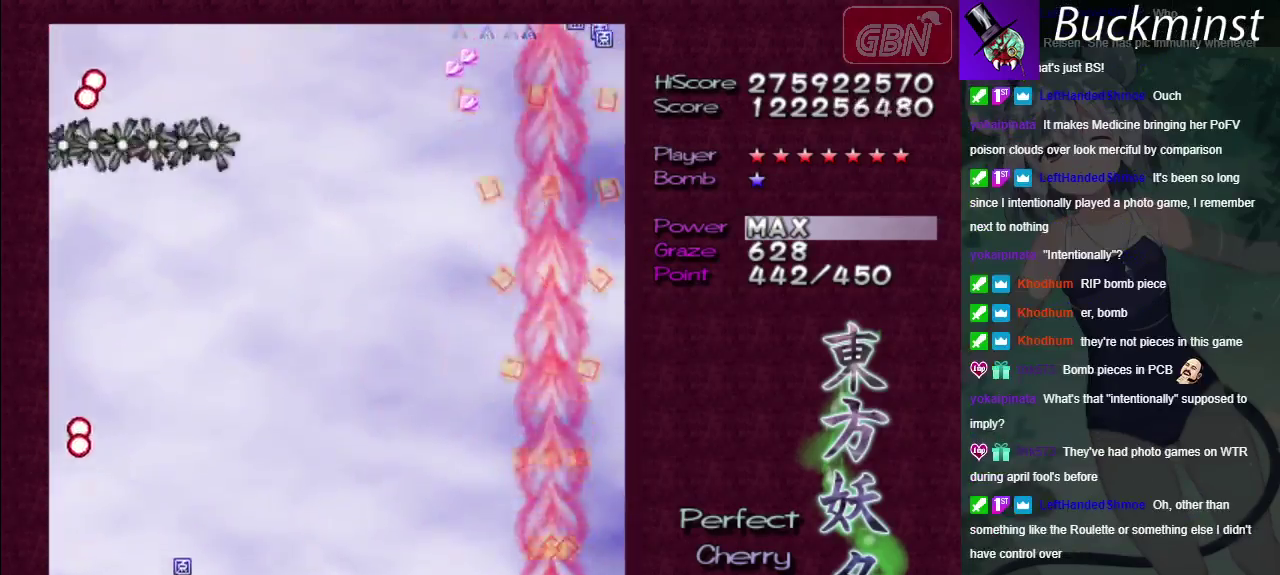
{"dt_ms": 300, "buttons": ["A", "X"], "left_stick": "center", "right_stick": "center", "events": [[133, "left_stick", "down-right"], [300, "left_stick", "center"]]}
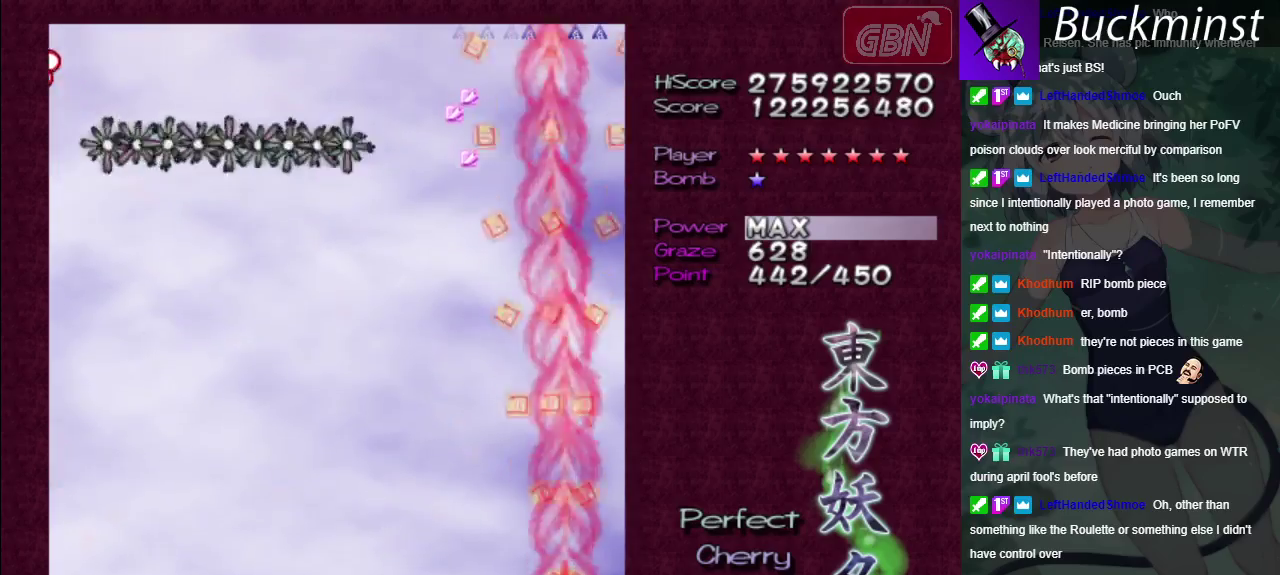
{"dt_ms": 700, "buttons": ["A", "X"], "left_stick": "center", "right_stick": "center", "events": []}
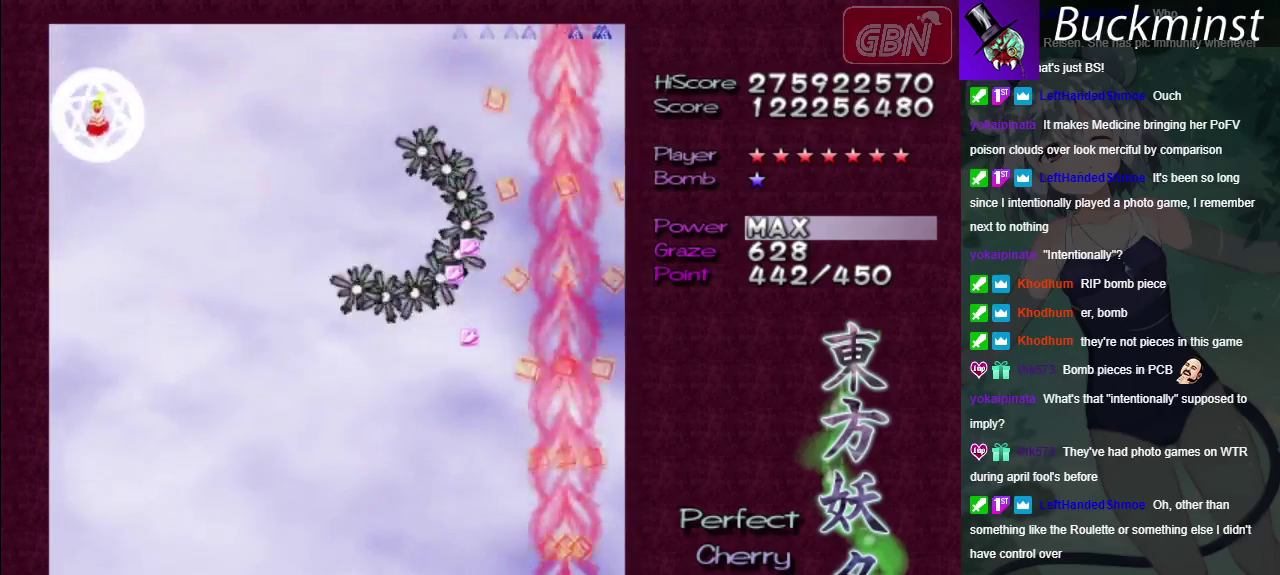
{"dt_ms": 500, "buttons": ["A", "X"], "left_stick": "center", "right_stick": "center", "events": []}